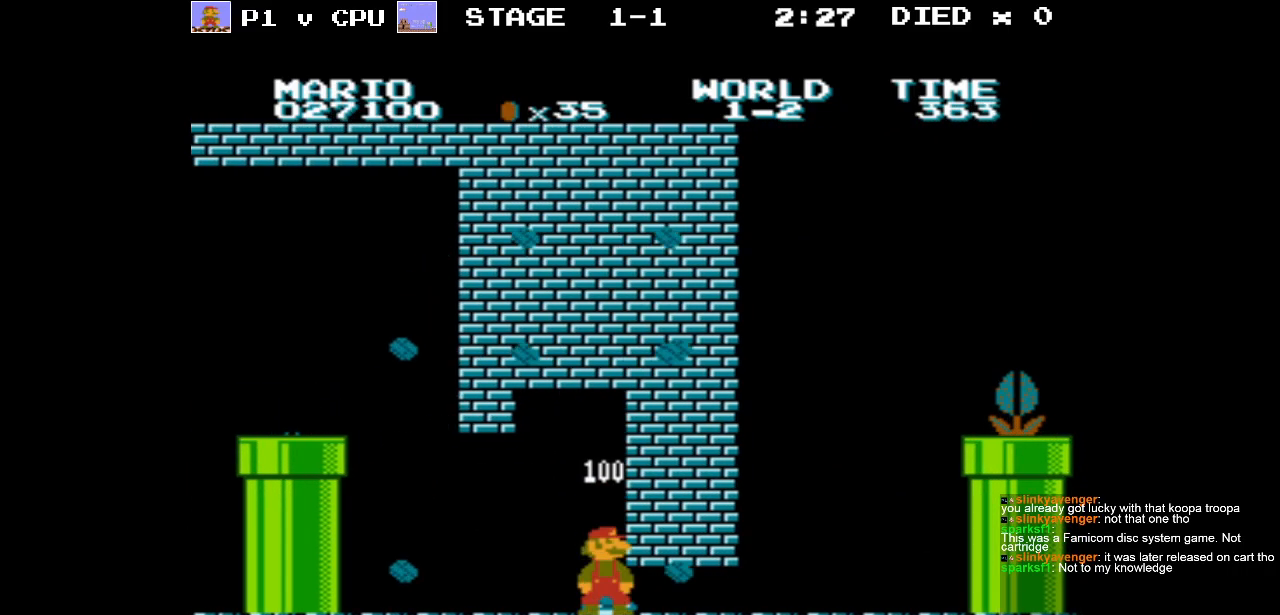
Gameplay with a controller (Nintendo layout); each line is a JSON object with the inputs held at the frame after it. "events" lists button and stick changes between this image and that frame as [ms after this image, input, new state], when the widget could be followed in between. Not read: L3 R3.
{"buttons": ["A"], "events": [[233, "A", "down"]]}
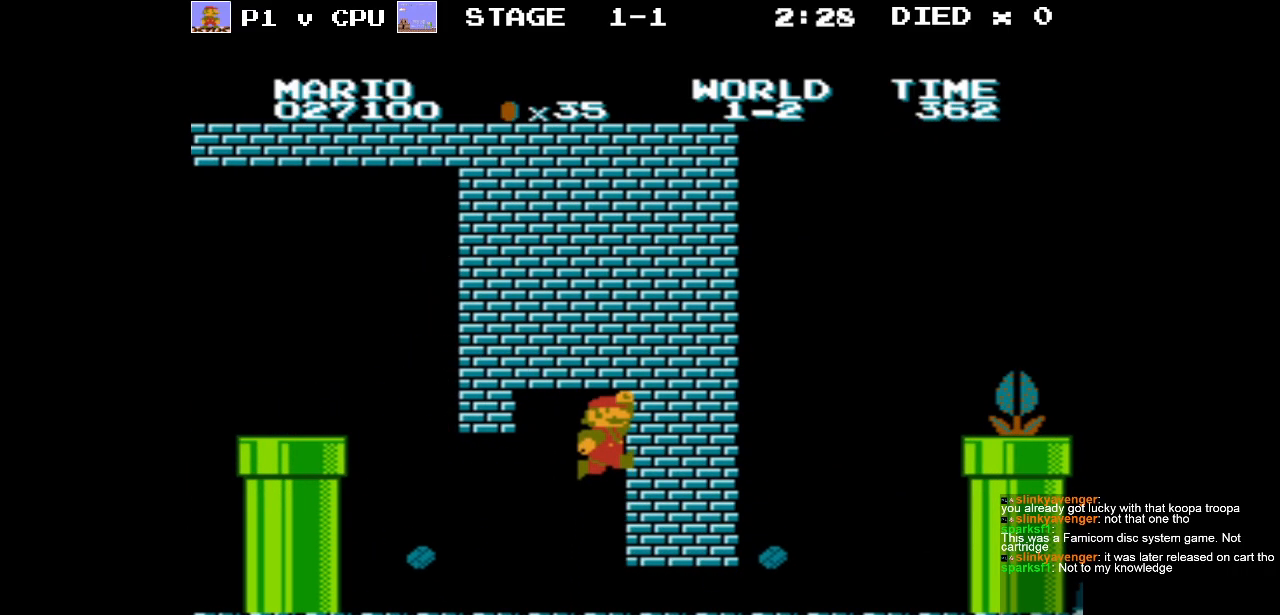
{"buttons": ["B", "DPAD_LEFT"], "events": [[150, "A", "up"], [283, "DPAD_LEFT", "down"], [350, "B", "down"]]}
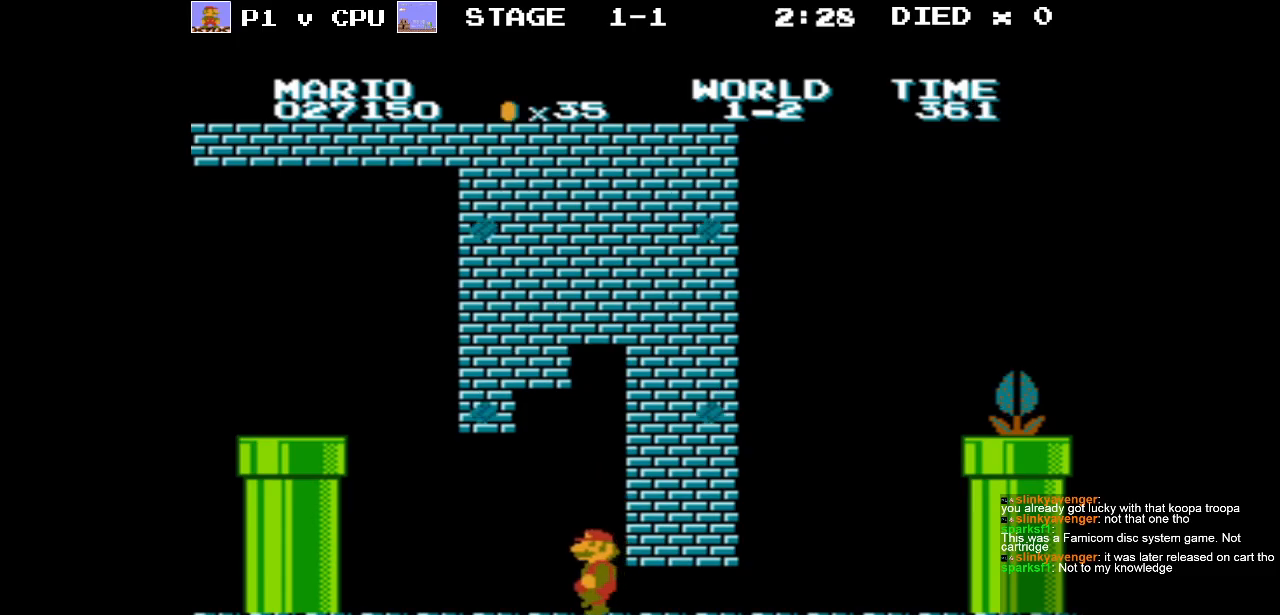
{"buttons": ["B"], "events": [[450, "DPAD_LEFT", "up"]]}
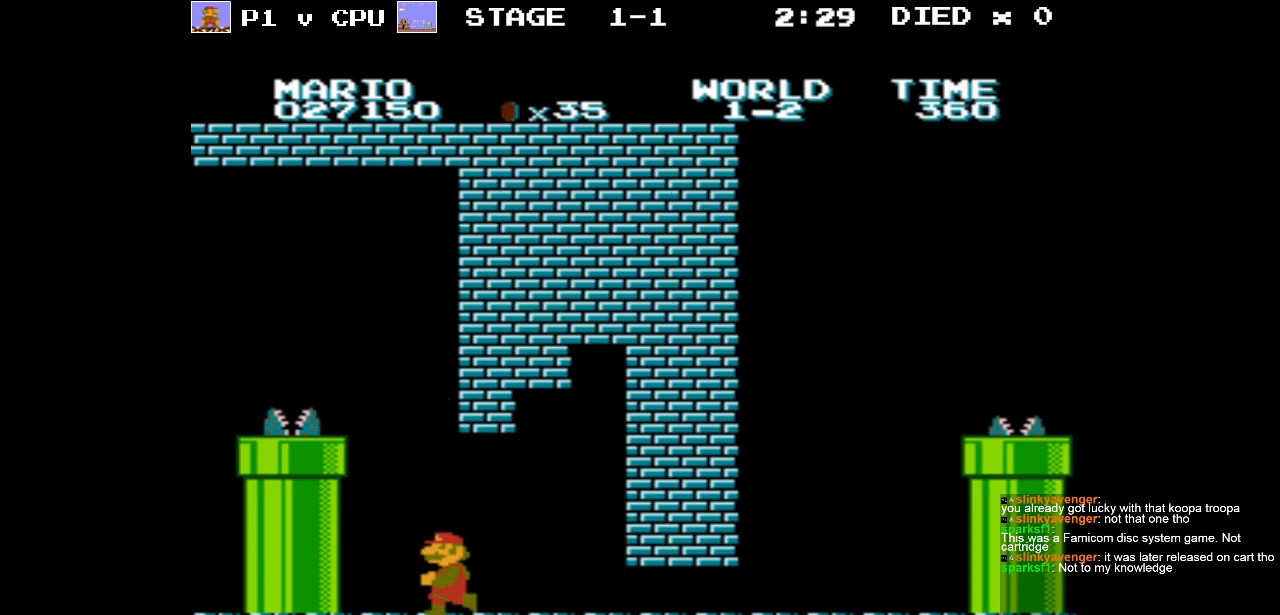
{"buttons": ["B", "DPAD_RIGHT"], "events": [[67, "DPAD_RIGHT", "down"]]}
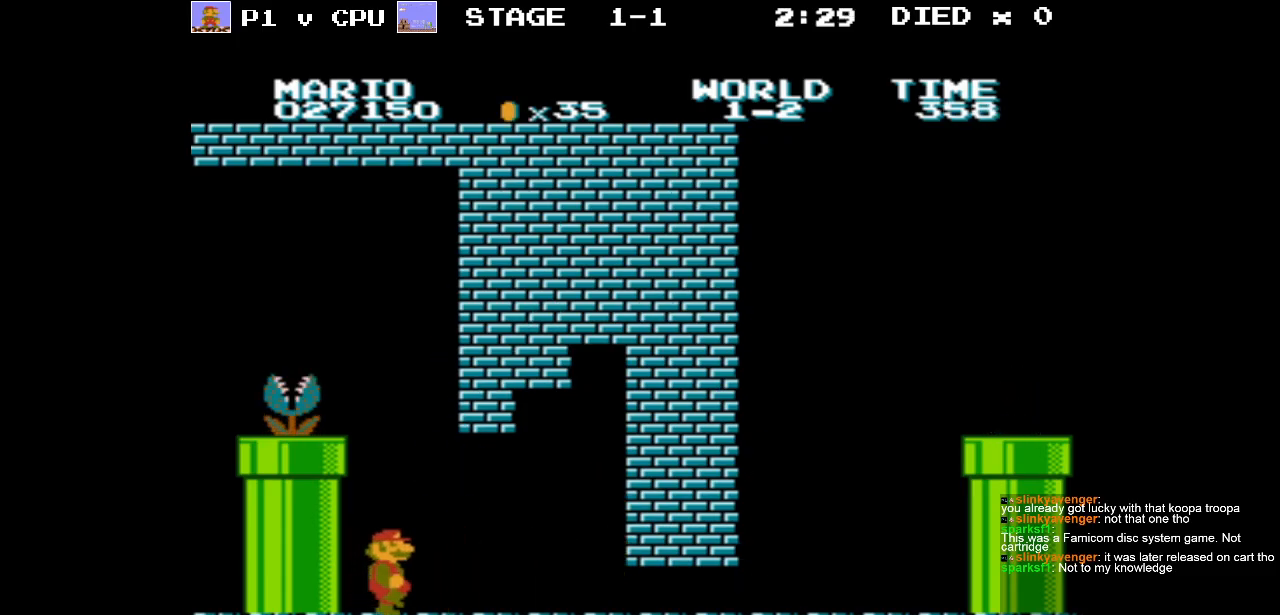
{"buttons": ["DPAD_DOWN"], "events": [[383, "DPAD_RIGHT", "up"], [400, "B", "up"], [450, "DPAD_DOWN", "down"]]}
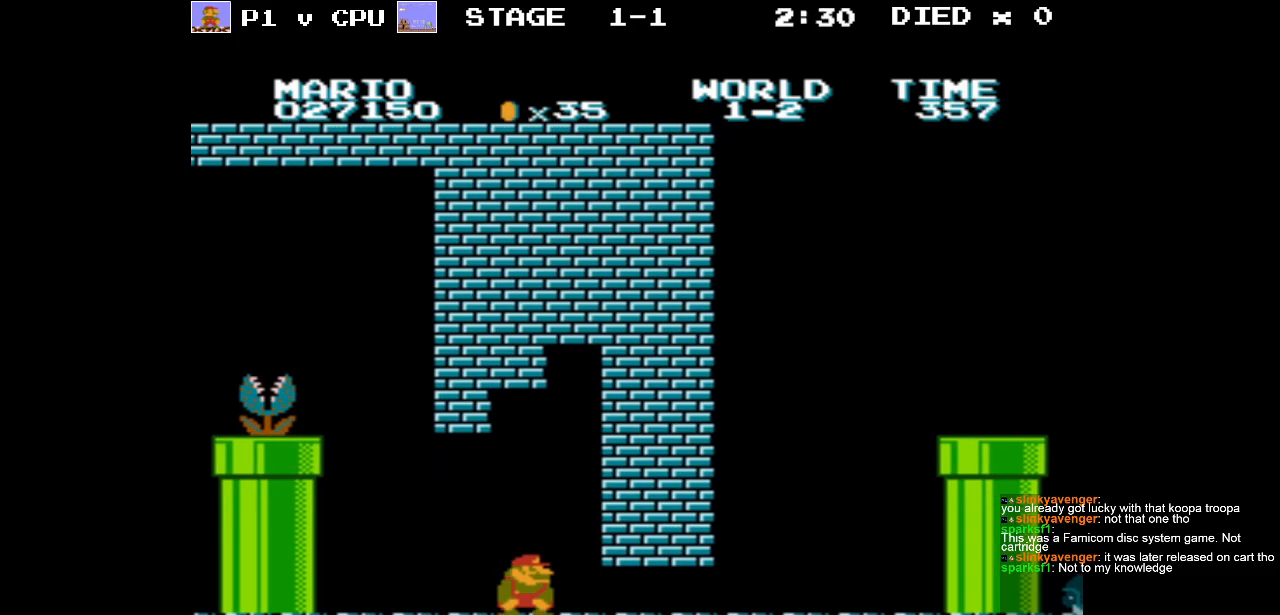
{"buttons": ["A", "DPAD_DOWN"], "events": [[283, "A", "down"], [383, "A", "up"], [467, "A", "down"]]}
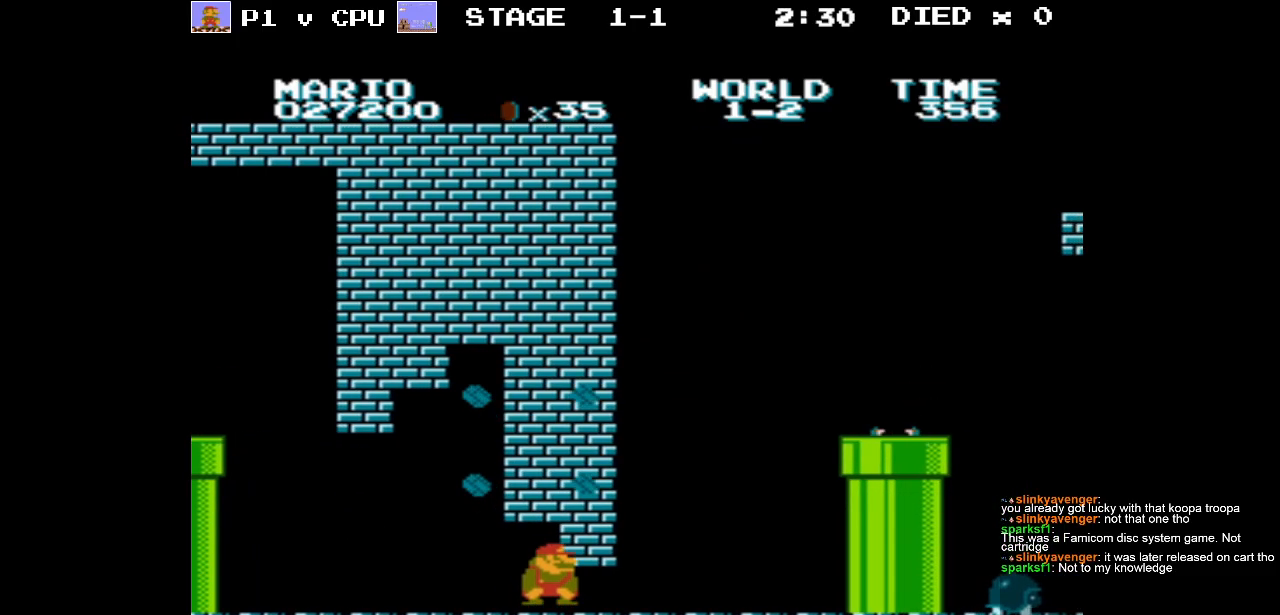
{"buttons": ["A", "DPAD_DOWN"], "events": [[67, "A", "up"], [267, "A", "down"]]}
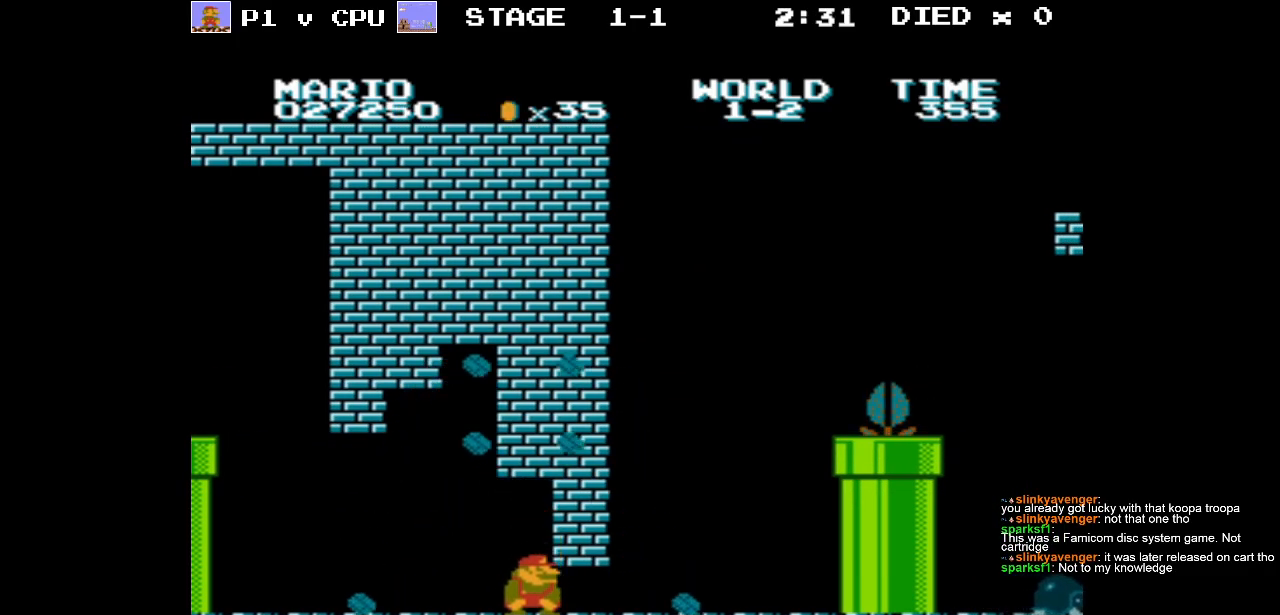
{"buttons": [], "events": [[83, "A", "up"], [100, "DPAD_DOWN", "up"], [183, "A", "down"], [450, "A", "up"]]}
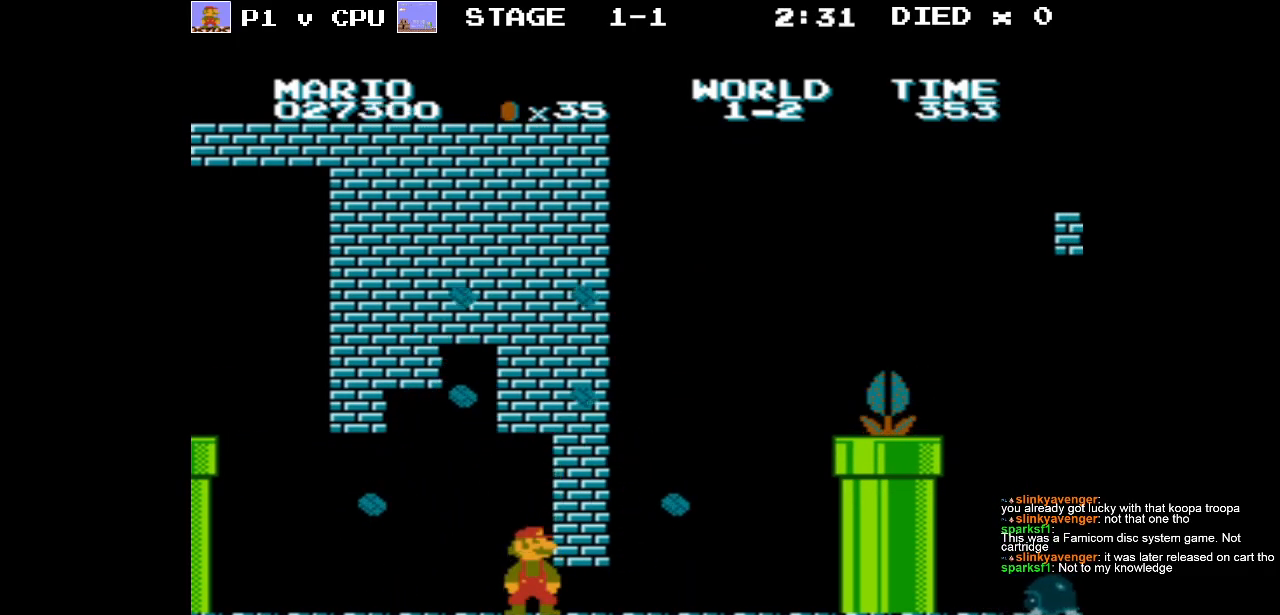
{"buttons": ["B", "DPAD_LEFT"], "events": [[83, "DPAD_RIGHT", "down"], [250, "DPAD_RIGHT", "up"], [300, "B", "down"], [333, "DPAD_LEFT", "down"]]}
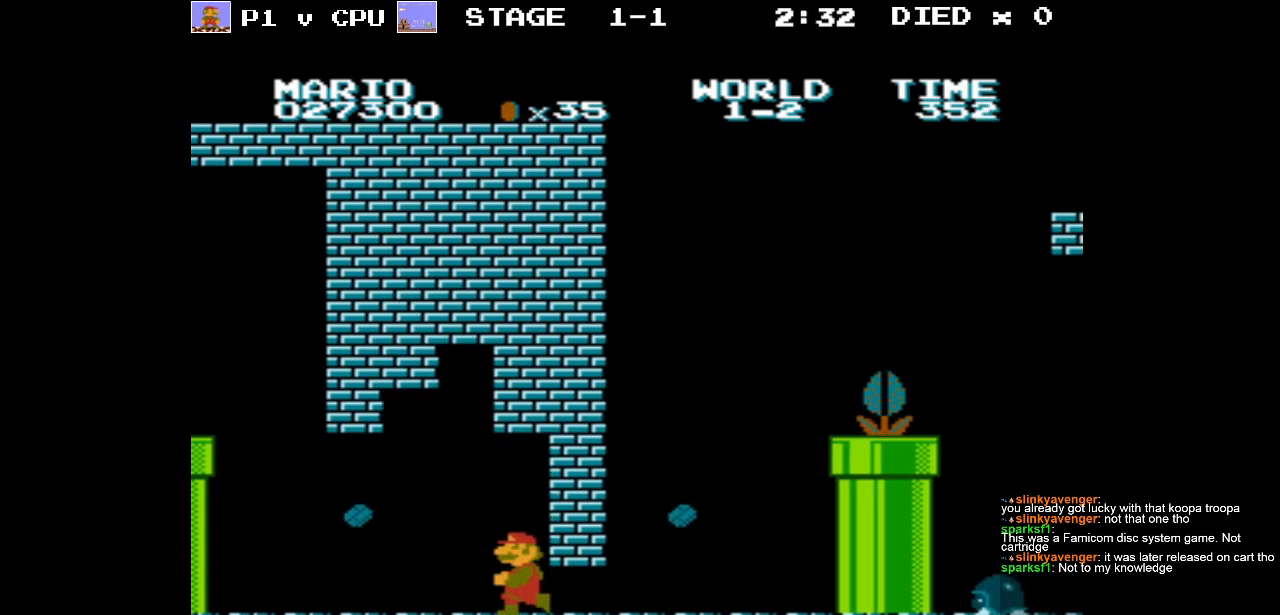
{"buttons": ["B", "DPAD_RIGHT"], "events": [[383, "DPAD_LEFT", "up"], [500, "DPAD_RIGHT", "down"]]}
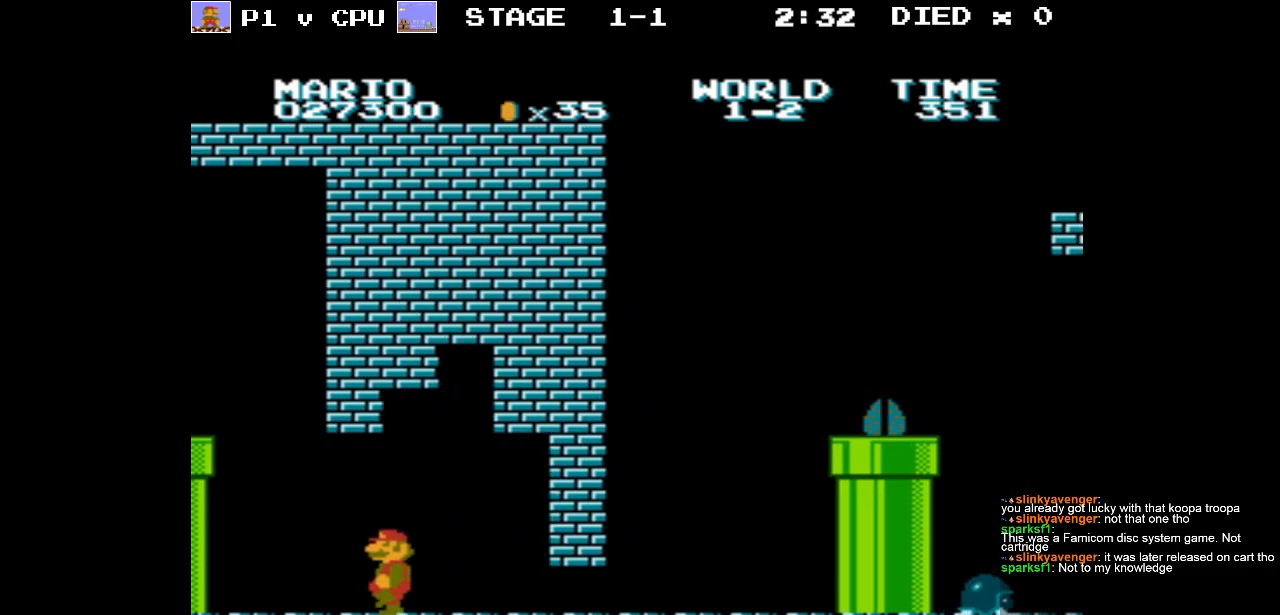
{"buttons": ["B", "DPAD_RIGHT"], "events": []}
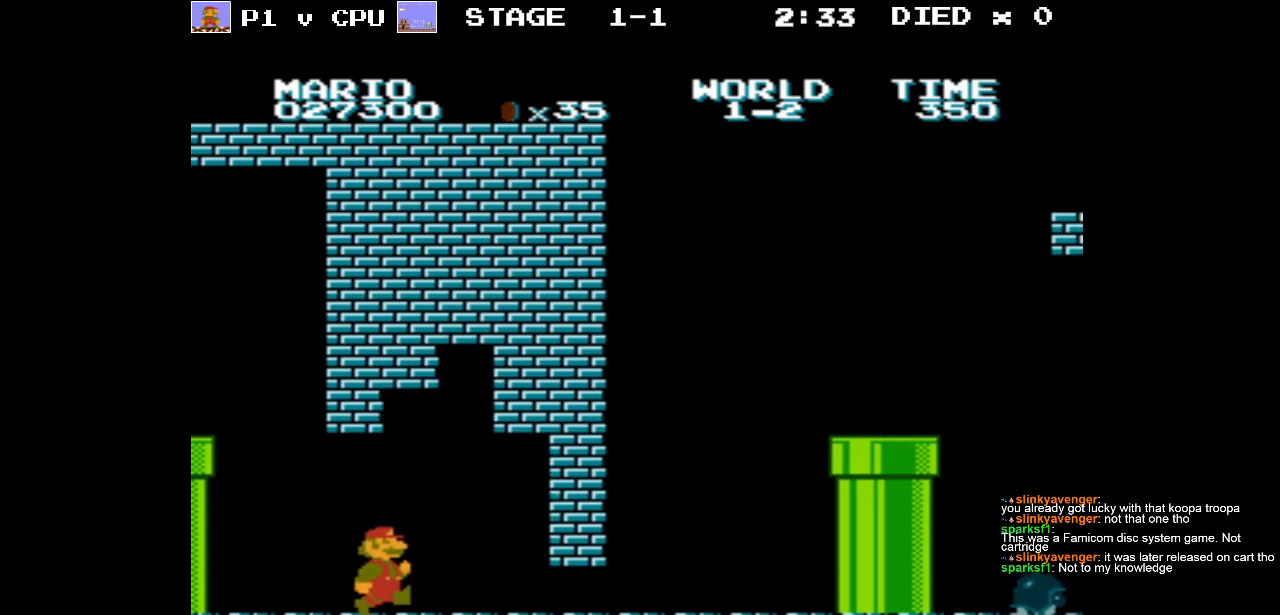
{"buttons": ["DPAD_DOWN"], "events": [[183, "B", "up"], [200, "DPAD_RIGHT", "up"], [250, "DPAD_DOWN", "down"]]}
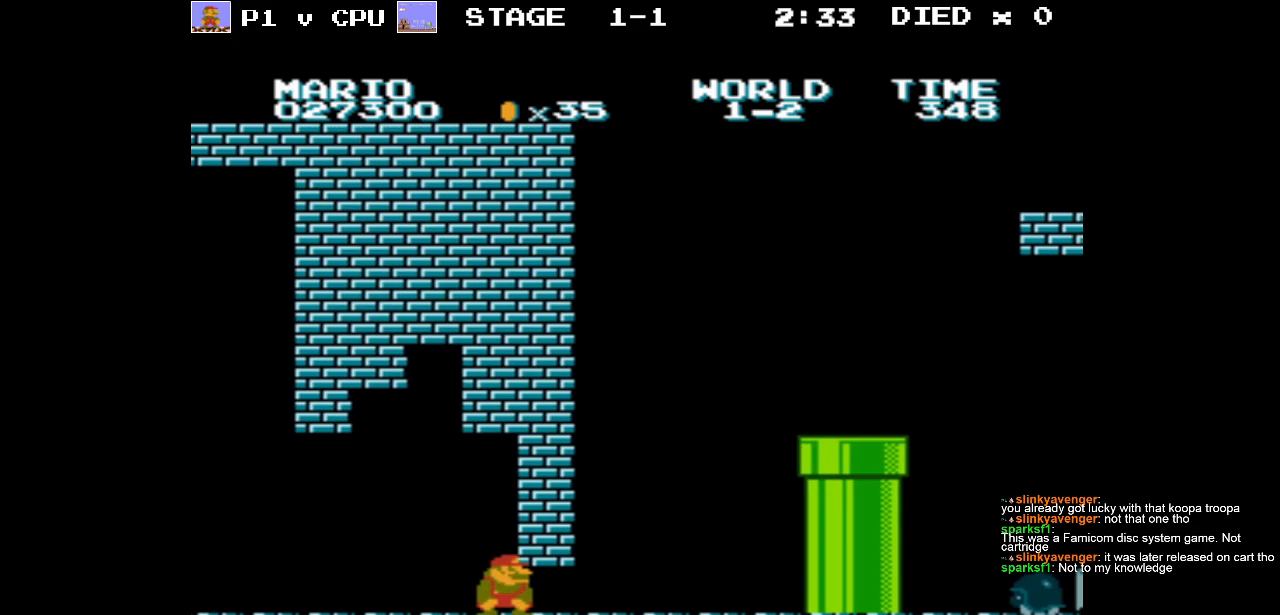
{"buttons": ["DPAD_DOWN"], "events": [[100, "A", "down"], [233, "A", "up"], [350, "A", "down"], [483, "A", "up"]]}
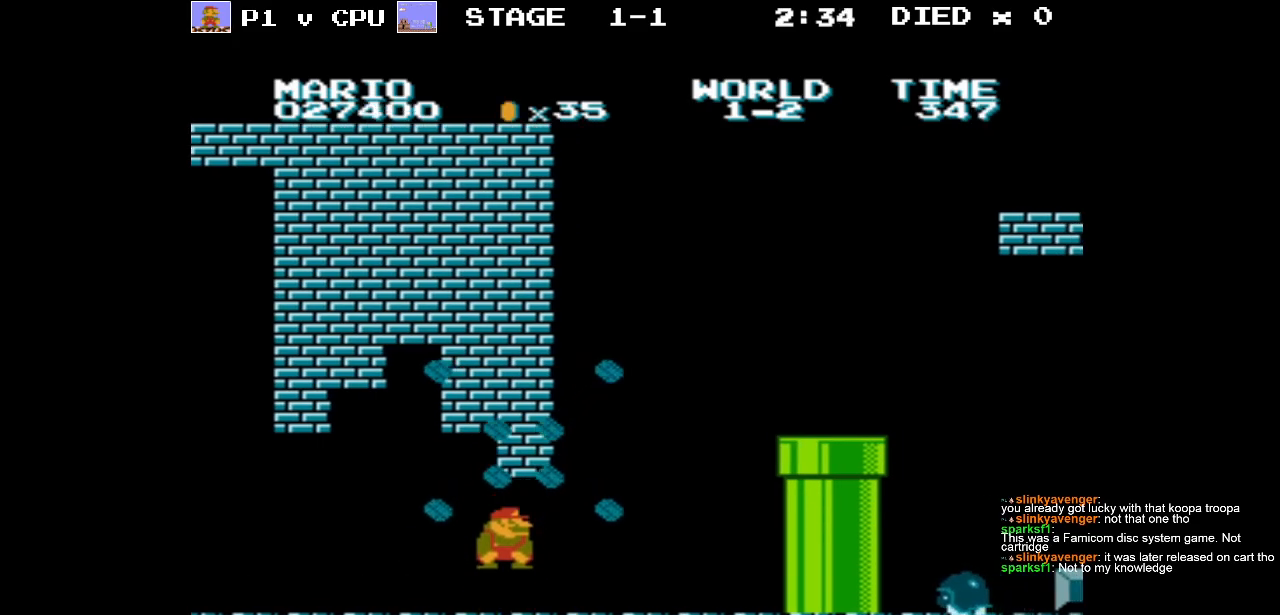
{"buttons": ["DPAD_DOWN"], "events": [[150, "A", "down"], [467, "A", "up"]]}
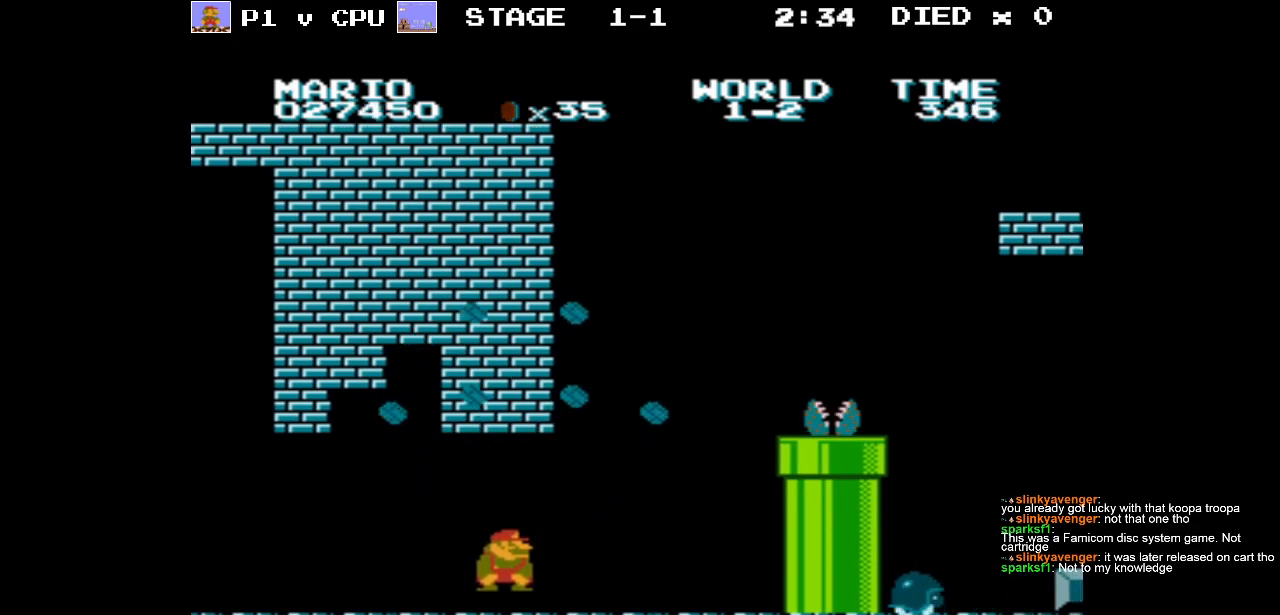
{"buttons": ["A"], "events": [[33, "DPAD_DOWN", "up"], [117, "A", "down"]]}
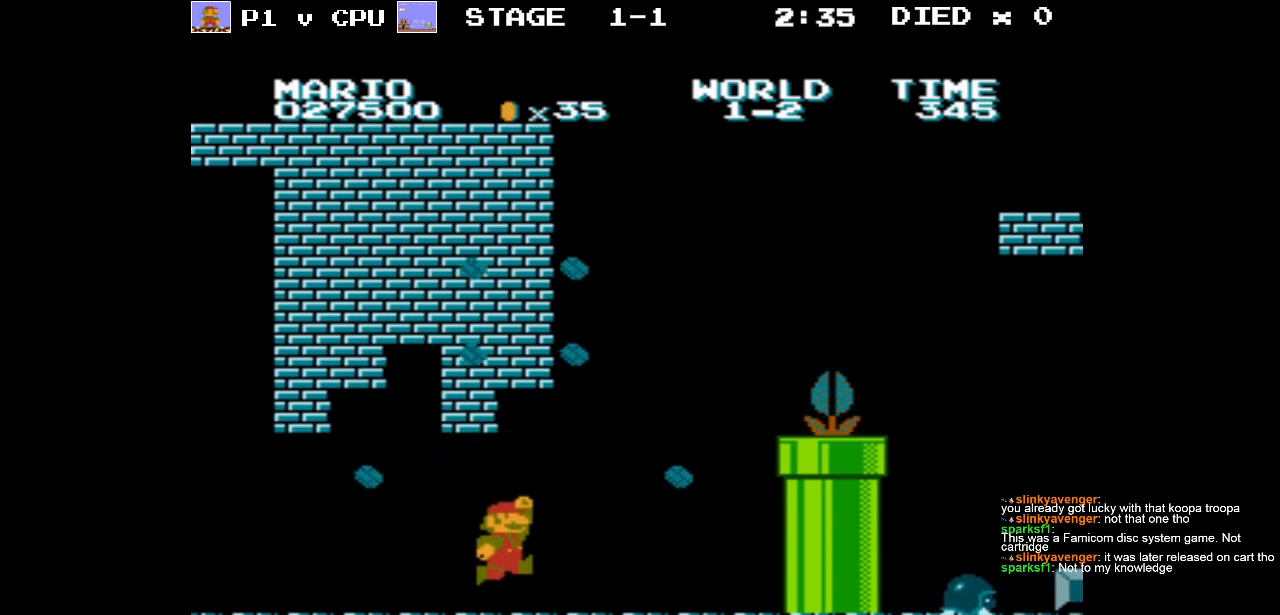
{"buttons": ["A"], "events": [[33, "A", "up"], [67, "DPAD_LEFT", "down"], [300, "A", "down"], [367, "DPAD_LEFT", "up"]]}
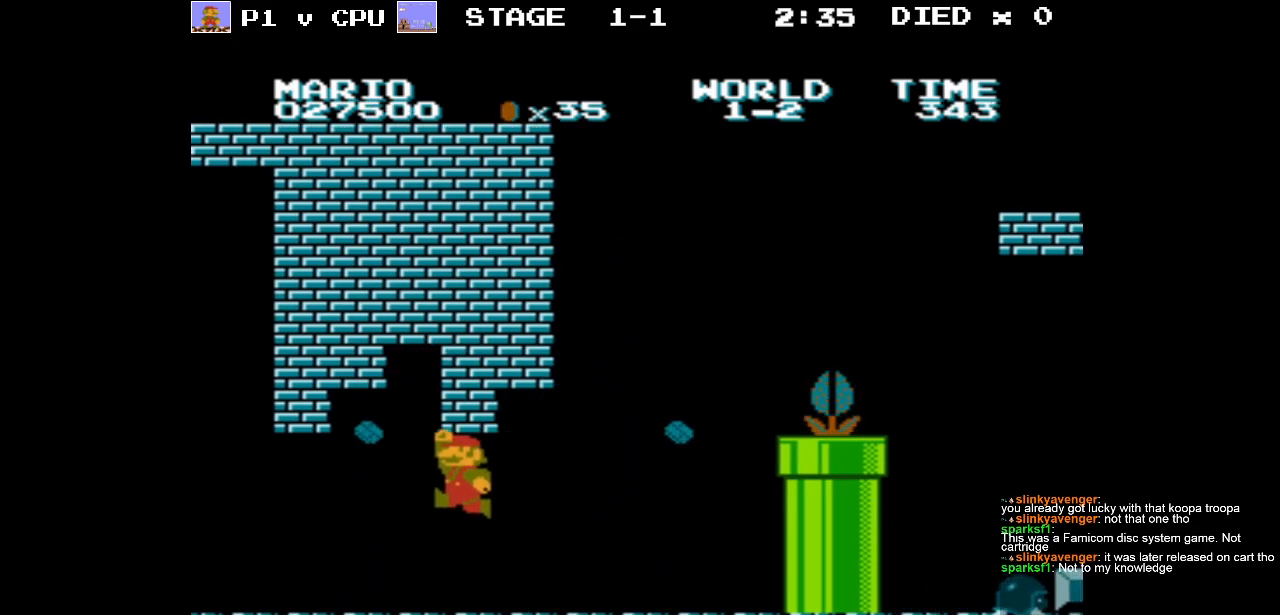
{"buttons": ["B"], "events": [[100, "A", "up"], [167, "DPAD_LEFT", "down"], [233, "B", "down"], [500, "DPAD_LEFT", "up"]]}
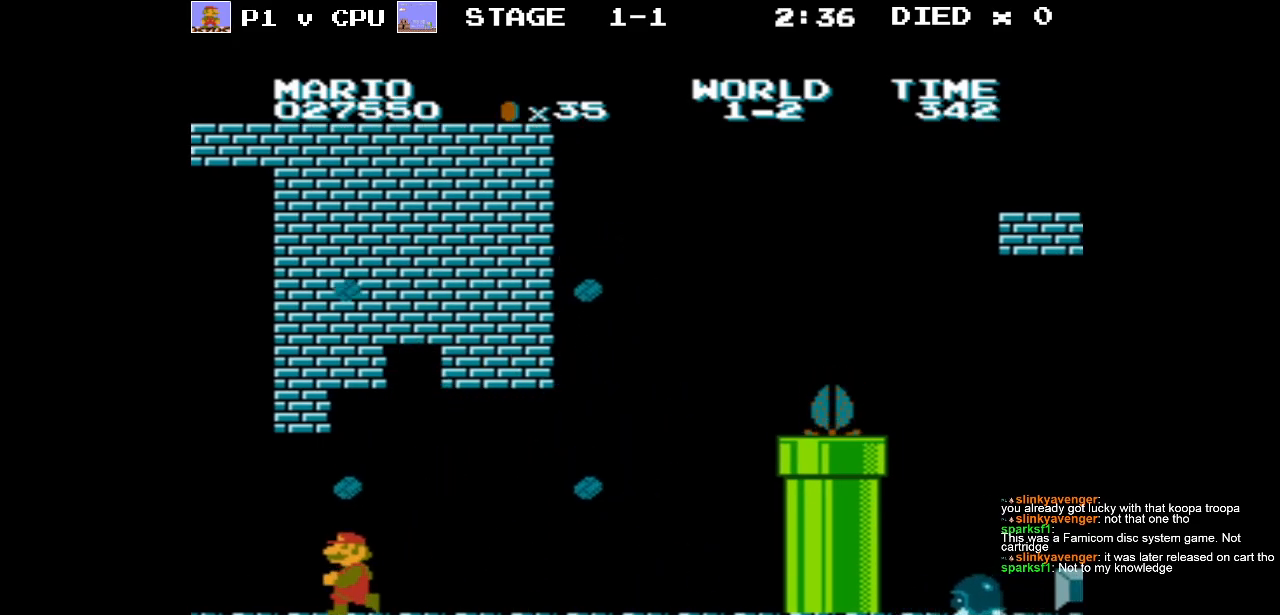
{"buttons": ["B", "DPAD_RIGHT"], "events": [[117, "DPAD_RIGHT", "down"]]}
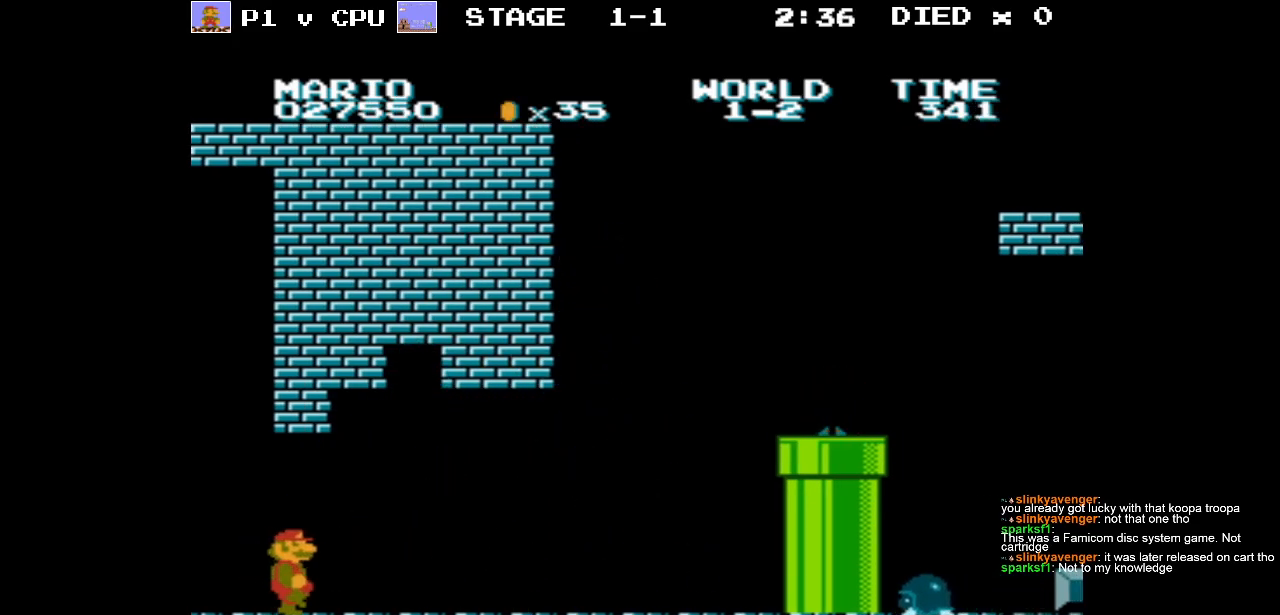
{"buttons": ["A", "B", "DPAD_LEFT"], "events": [[433, "A", "down"], [433, "DPAD_RIGHT", "up"], [500, "DPAD_LEFT", "down"]]}
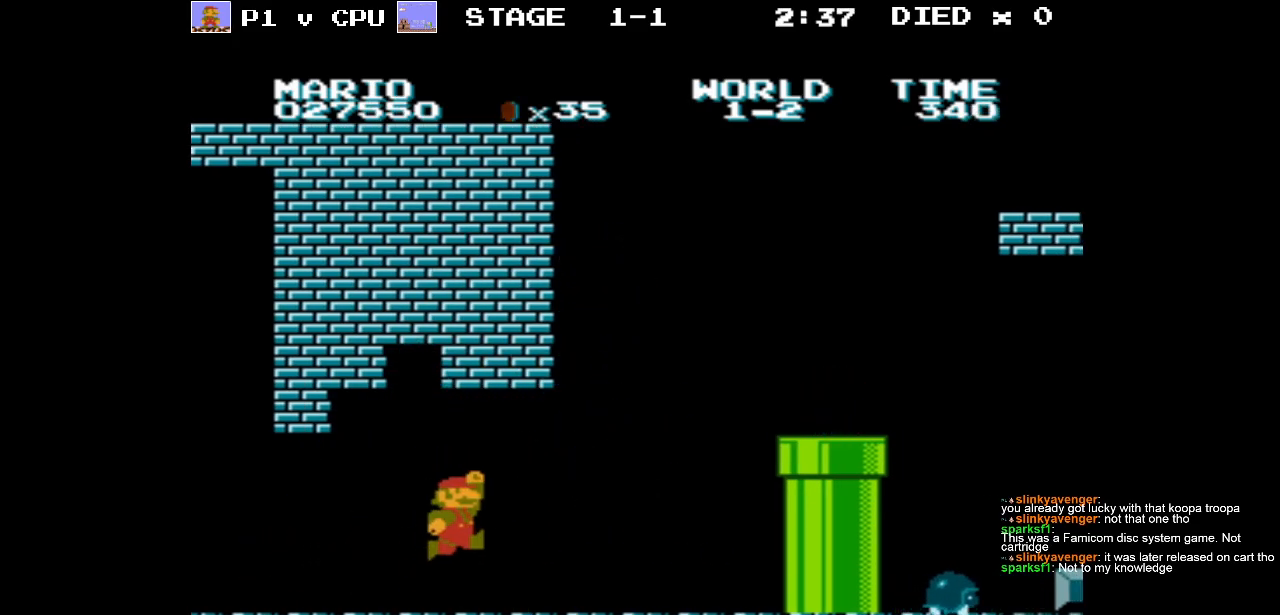
{"buttons": ["B", "DPAD_RIGHT"], "events": [[300, "A", "up"], [300, "DPAD_LEFT", "up"], [483, "DPAD_RIGHT", "down"]]}
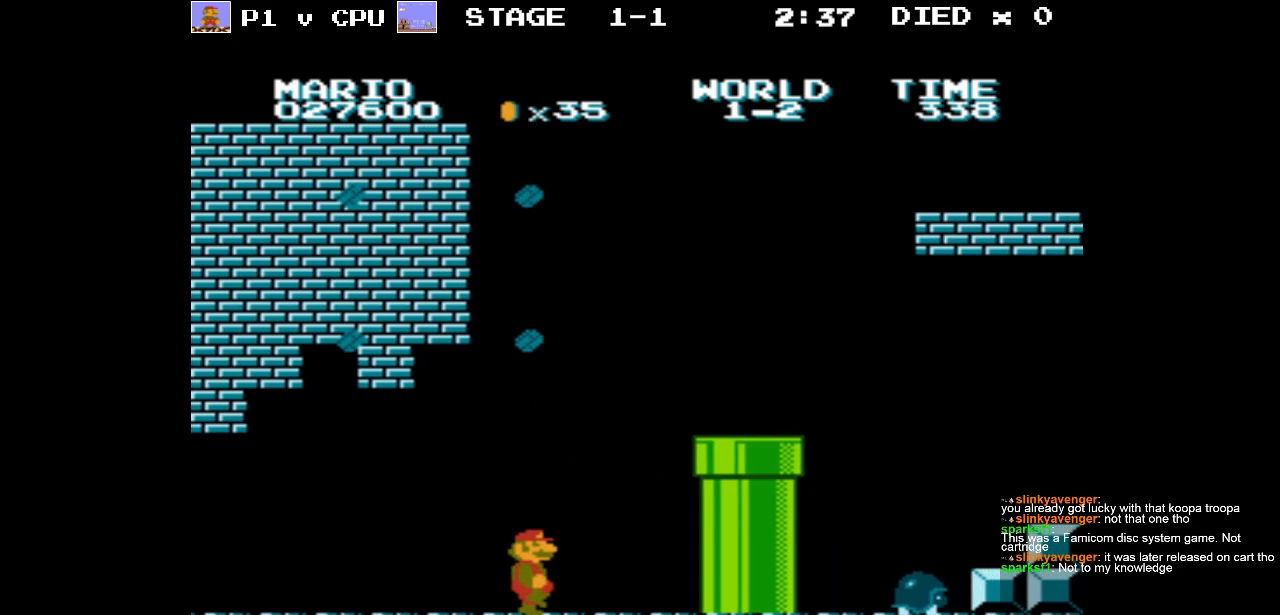
{"buttons": ["A", "DPAD_RIGHT"], "events": [[333, "B", "up"], [450, "A", "down"]]}
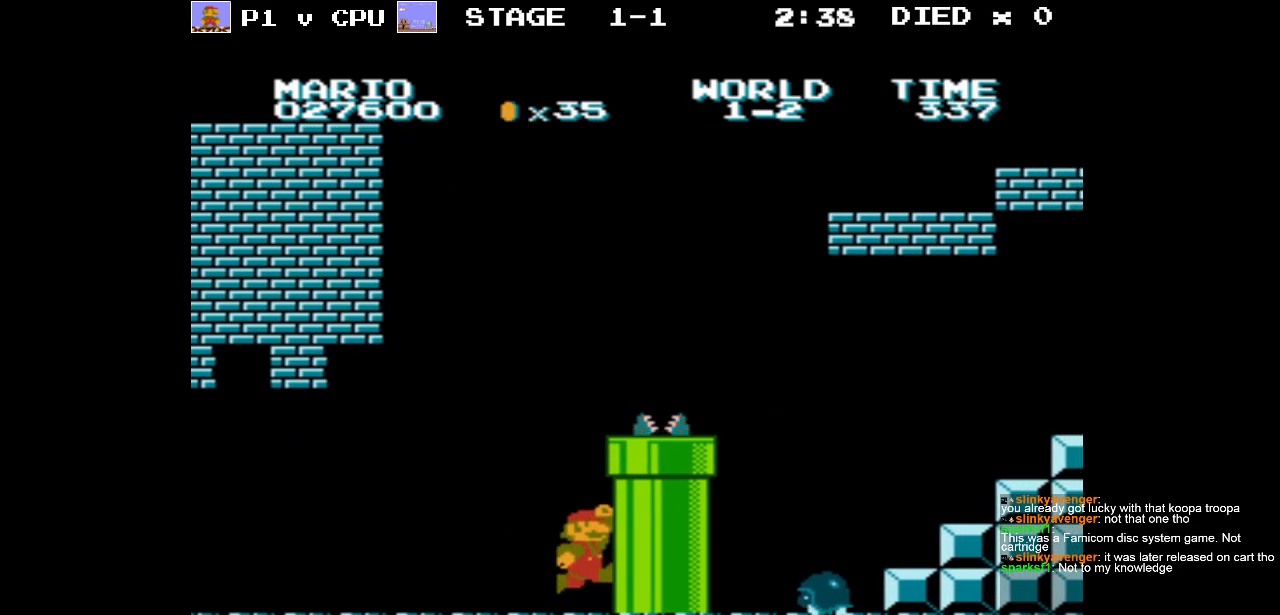
{"buttons": ["B", "DPAD_LEFT"], "events": [[100, "DPAD_RIGHT", "up"], [150, "A", "up"], [417, "DPAD_LEFT", "down"], [450, "B", "down"]]}
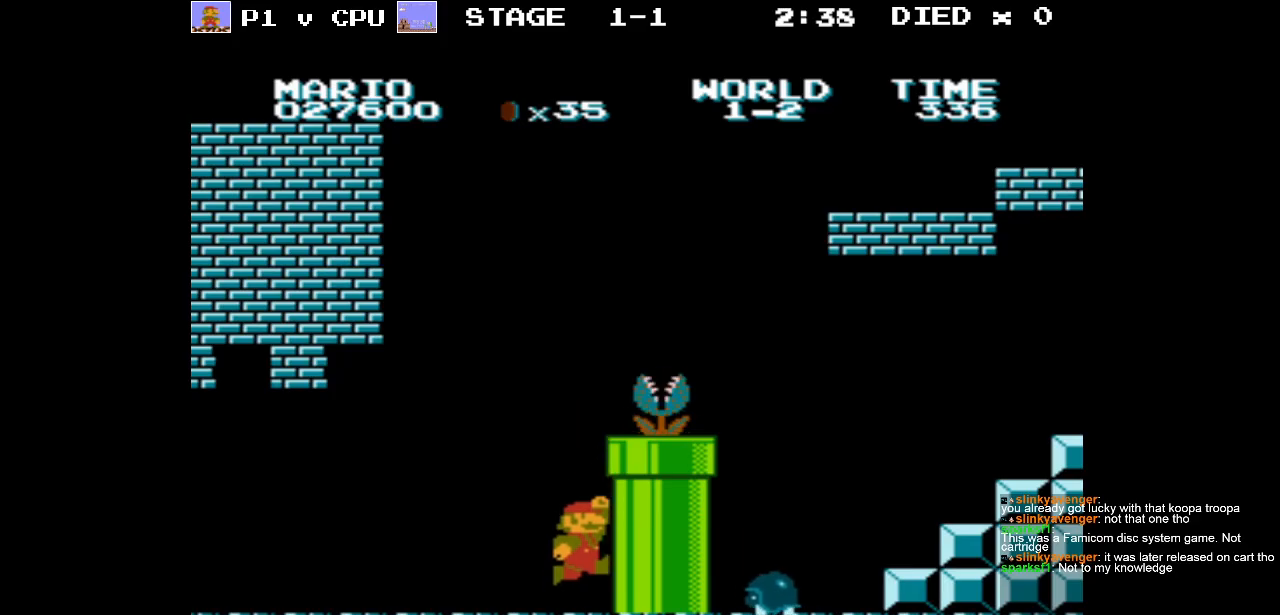
{"buttons": ["B", "DPAD_LEFT"], "events": []}
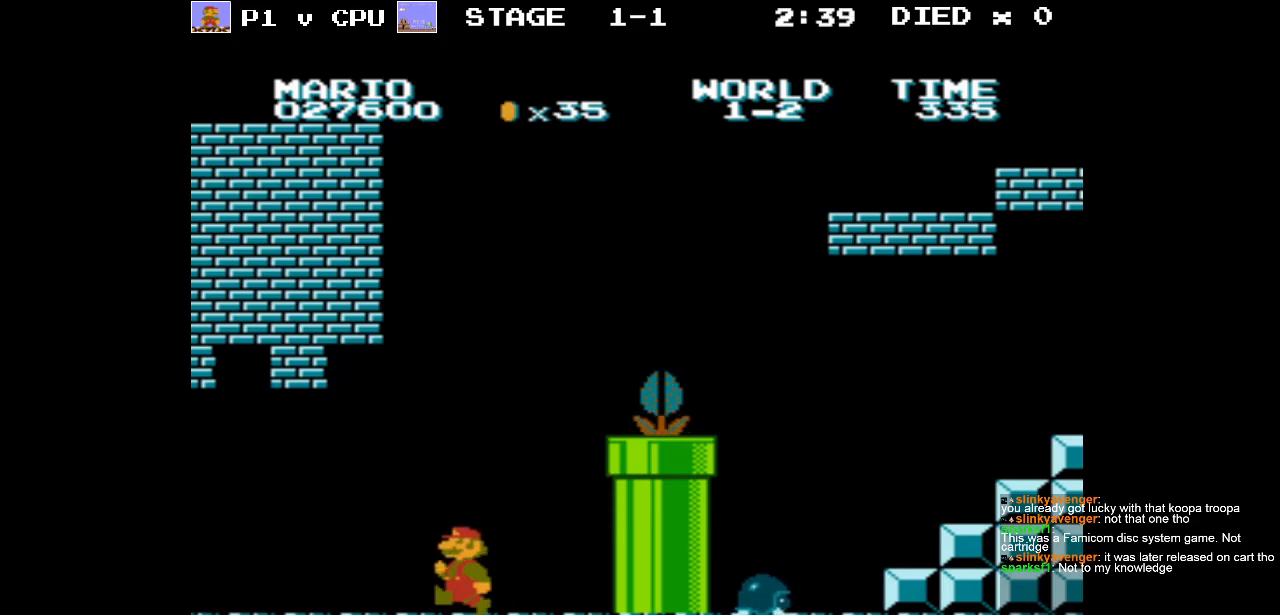
{"buttons": ["B", "DPAD_RIGHT"], "events": [[100, "DPAD_LEFT", "up"], [233, "DPAD_RIGHT", "down"]]}
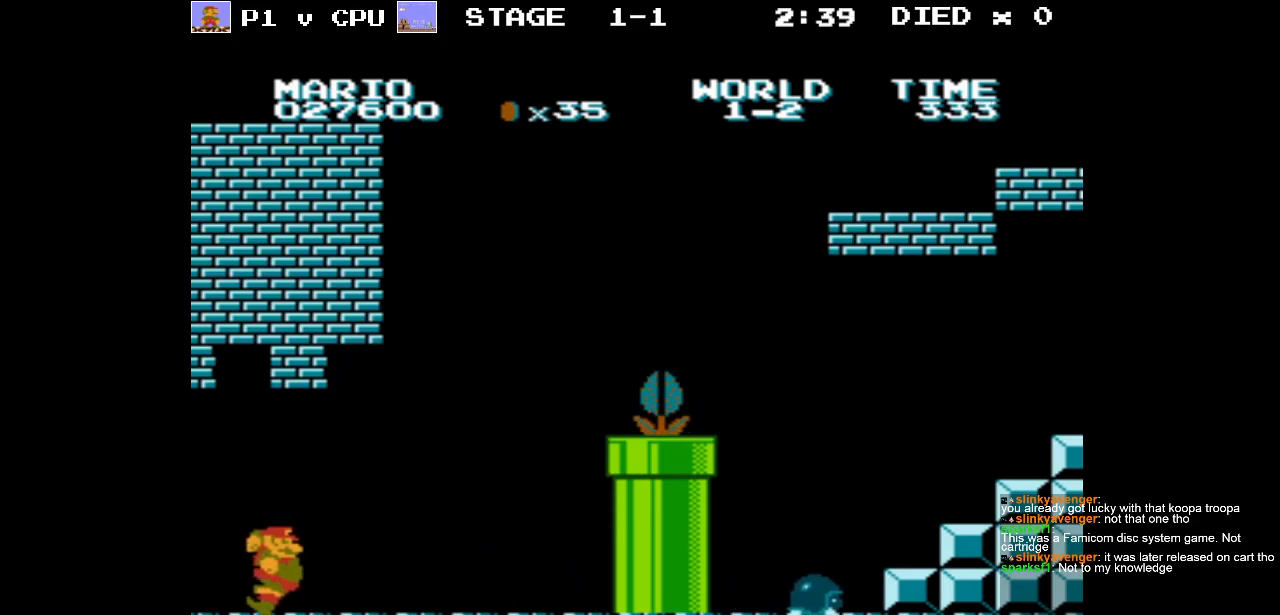
{"buttons": ["B", "DPAD_RIGHT"], "events": []}
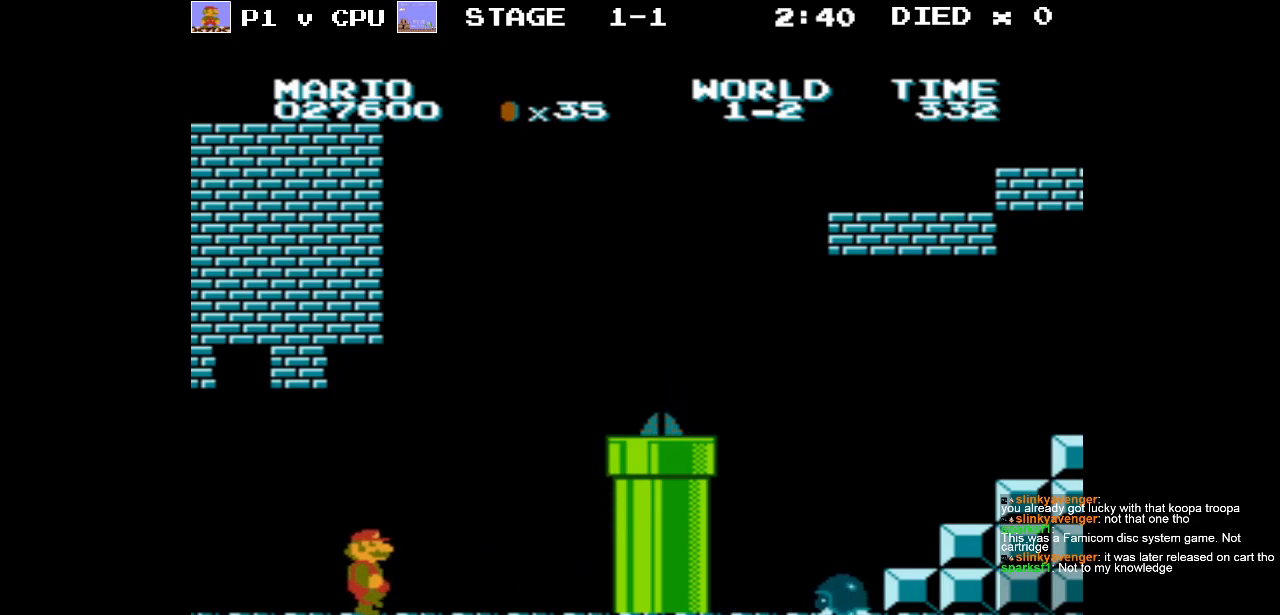
{"buttons": ["A", "B", "DPAD_RIGHT"], "events": [[383, "A", "down"]]}
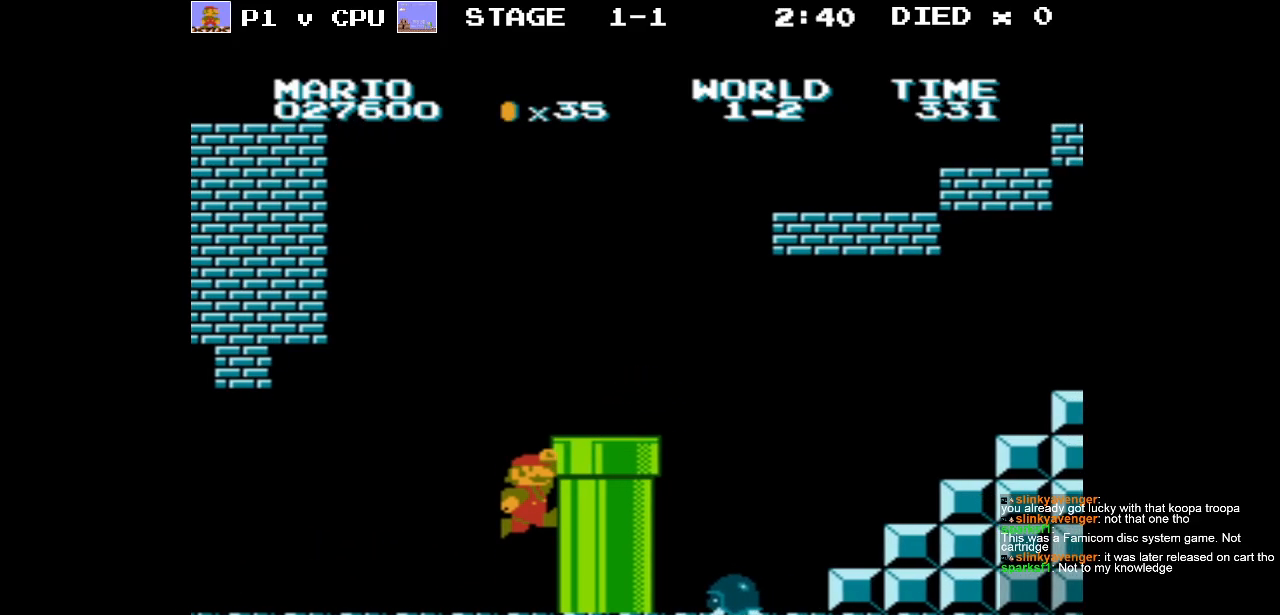
{"buttons": ["DPAD_RIGHT"], "events": [[100, "A", "up"], [150, "B", "up"]]}
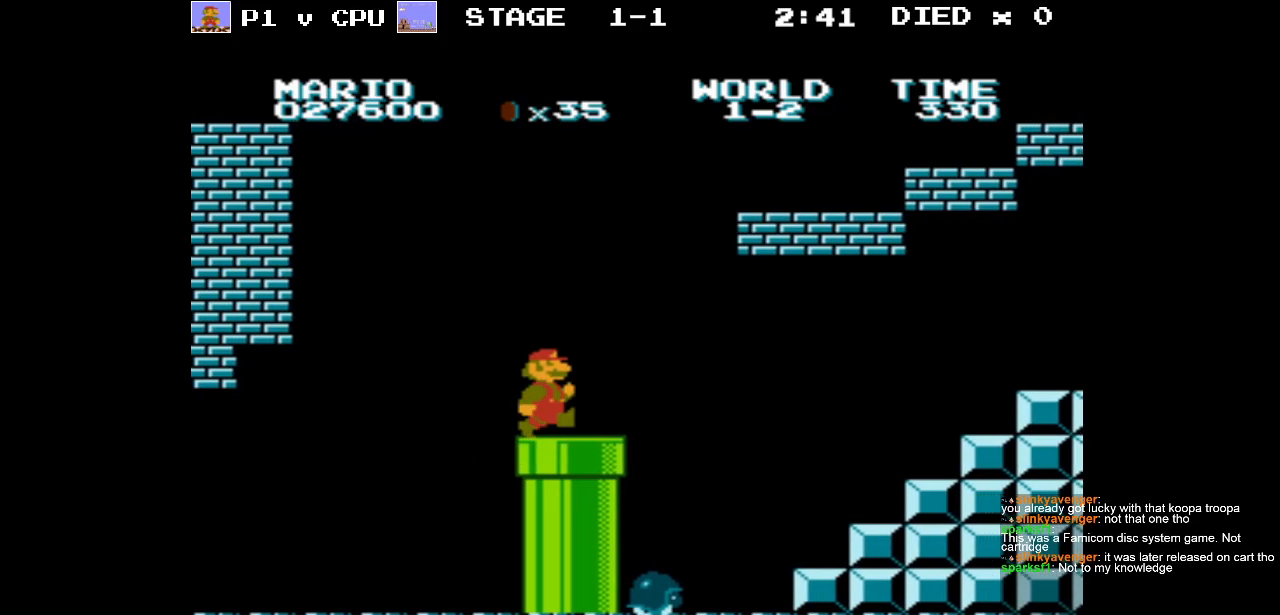
{"buttons": [], "events": [[17, "DPAD_RIGHT", "up"], [83, "DPAD_DOWN", "down"], [267, "DPAD_DOWN", "up"]]}
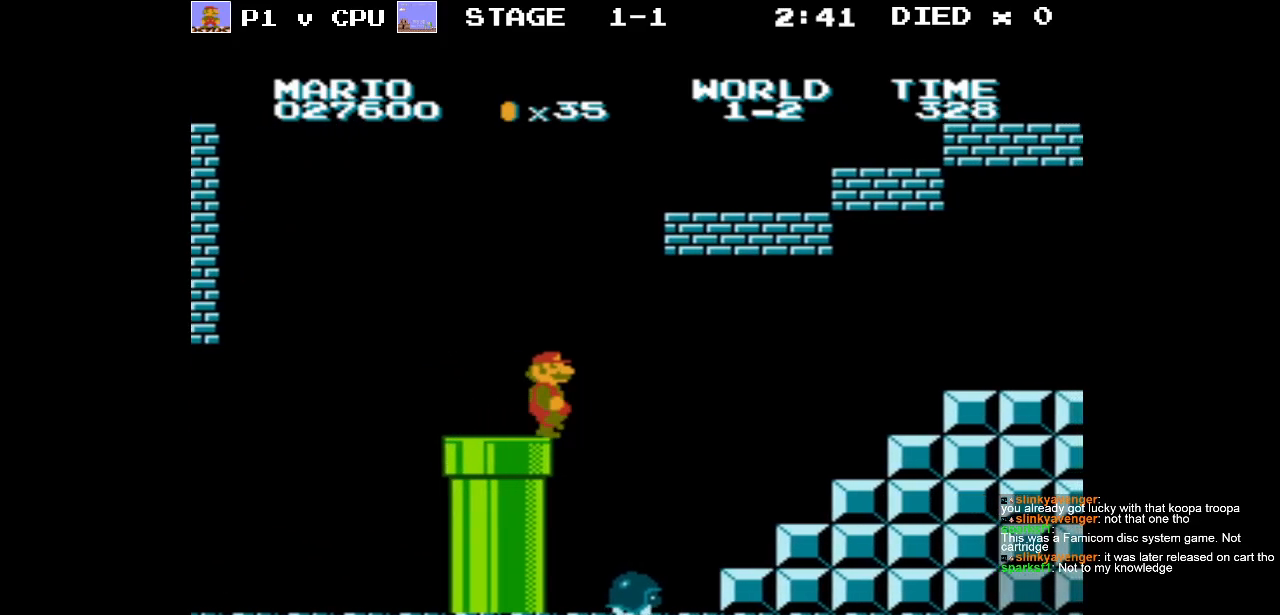
{"buttons": [], "events": []}